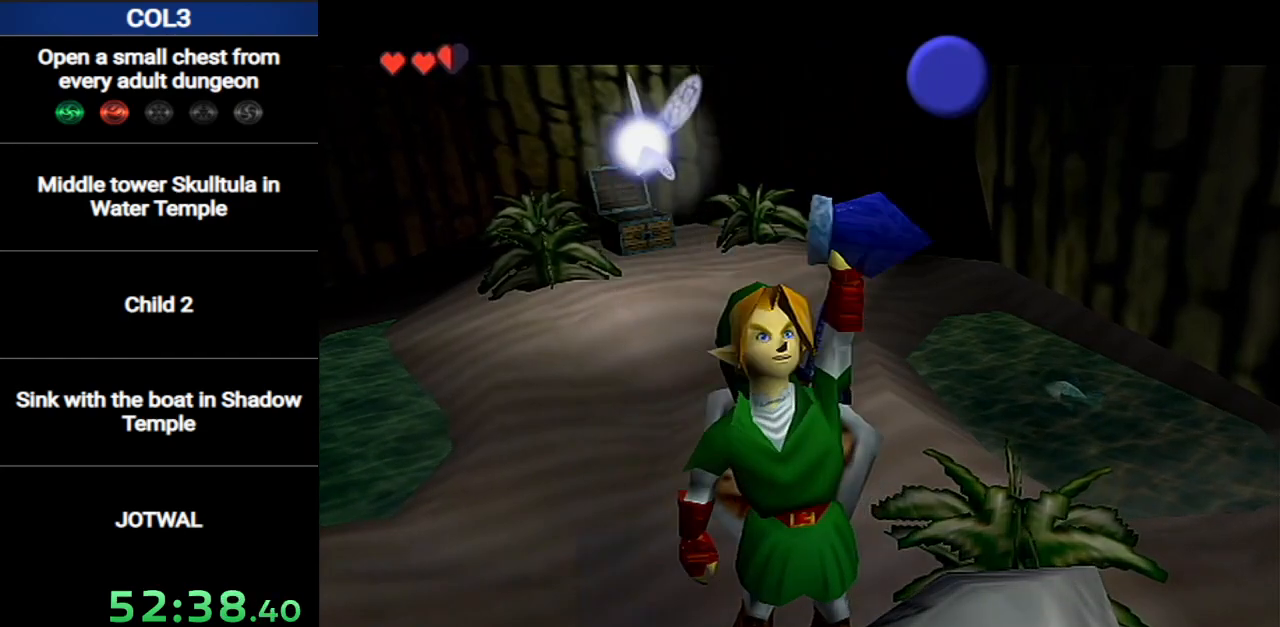
Gameplay with a controller (Nintendo layout); each line is a JSON object with the inputs held at the frame after it. "events" lists button and stick changes between this image and that frame as [ms after this image, input, new state], when the widget could be followed in between. Not read: L3 R3.
{"buttons": [], "left_stick": "up-right", "right_stick": "center", "events": [[67, "left_stick", "up-right"], [384, "B", "down"], [434, "B", "up"]]}
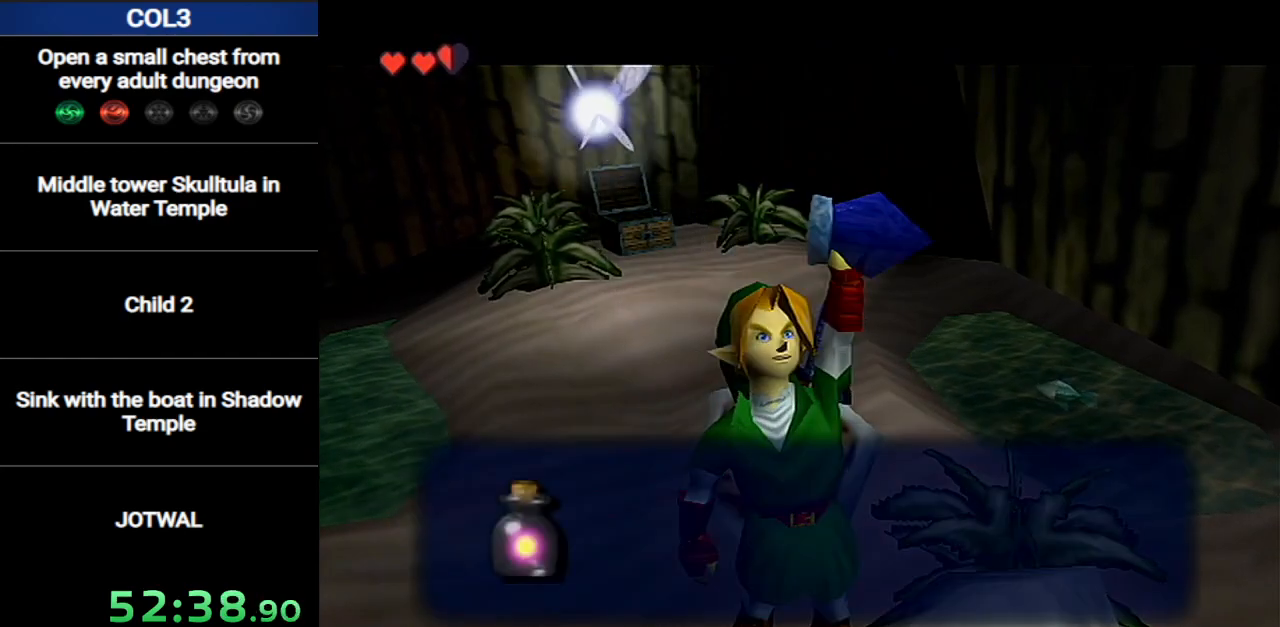
{"buttons": [], "left_stick": "up-right", "right_stick": "center", "events": [[167, "B", "down"], [251, "B", "up"]]}
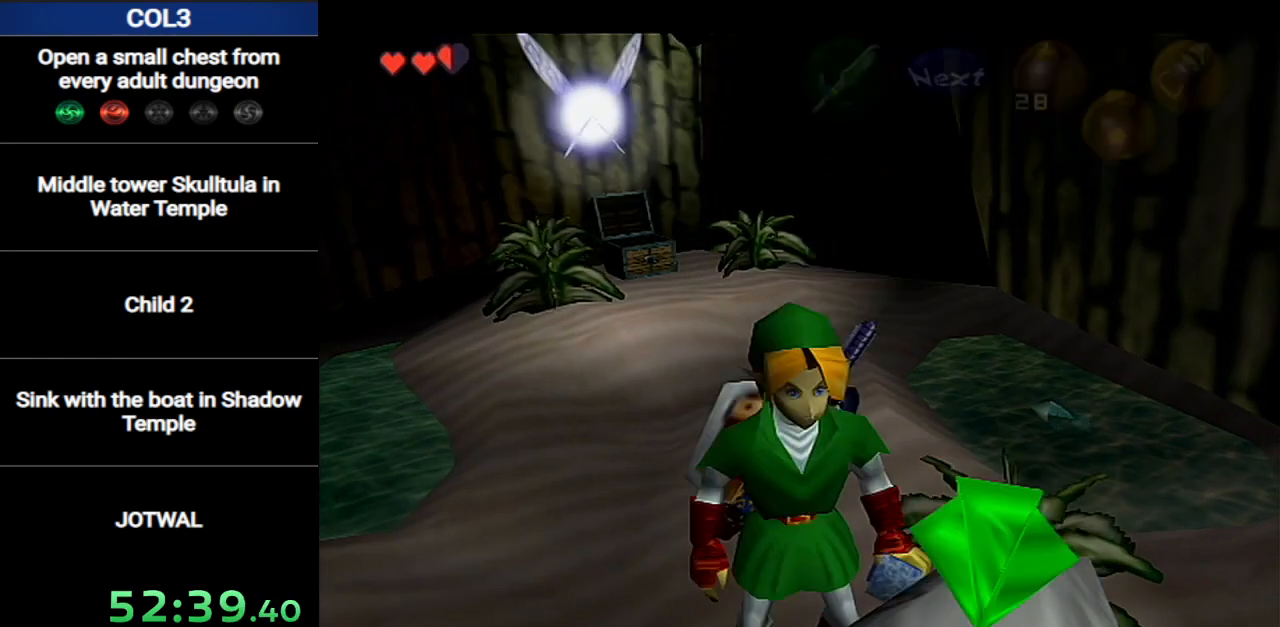
{"buttons": [], "left_stick": "down-right", "right_stick": "center", "events": [[250, "left_stick", "right"], [434, "left_stick", "down-right"]]}
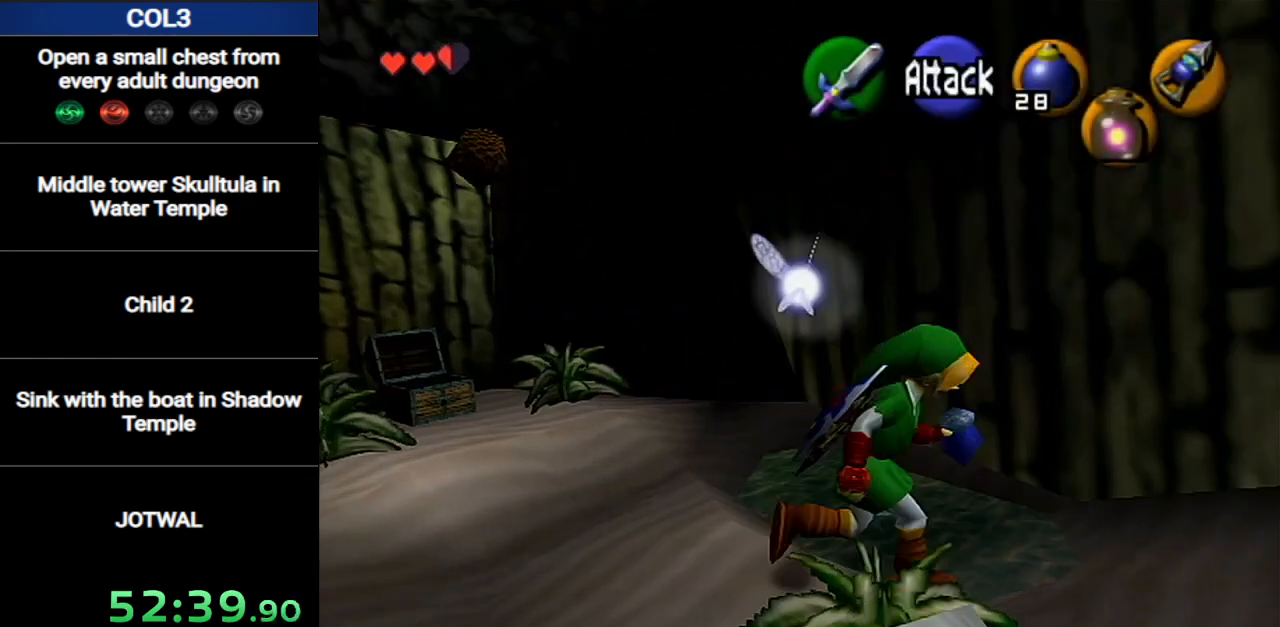
{"buttons": [], "left_stick": "center", "right_stick": "center", "events": [[167, "A", "down"], [217, "A", "up"], [217, "L1", "down"], [217, "left_stick", "up-right"], [284, "START", "down"], [401, "L1", "up"], [401, "START", "up"], [401, "left_stick", "center"]]}
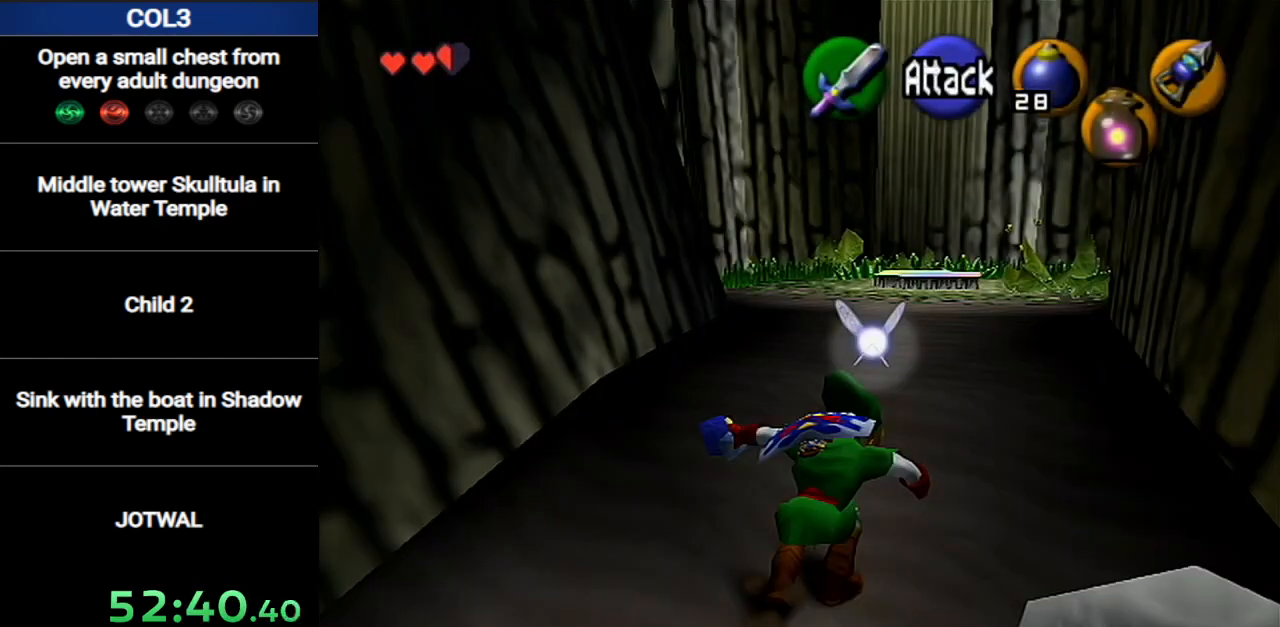
{"buttons": [], "left_stick": "center", "right_stick": "center", "events": []}
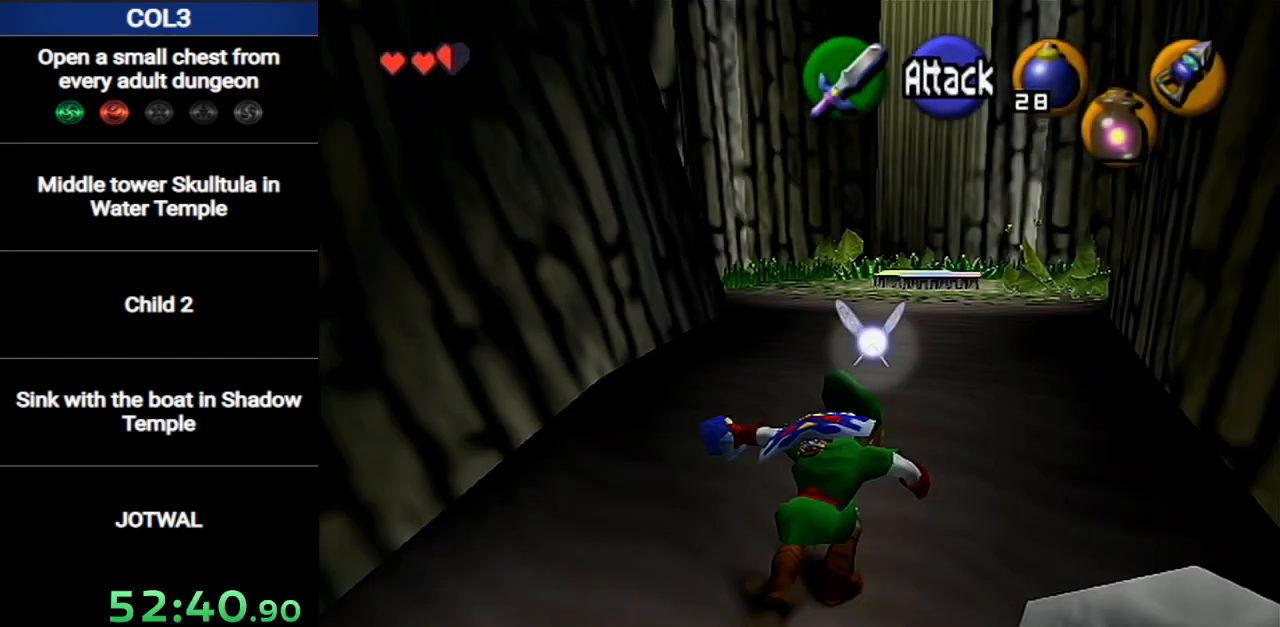
{"buttons": [], "left_stick": "center", "right_stick": "center", "events": []}
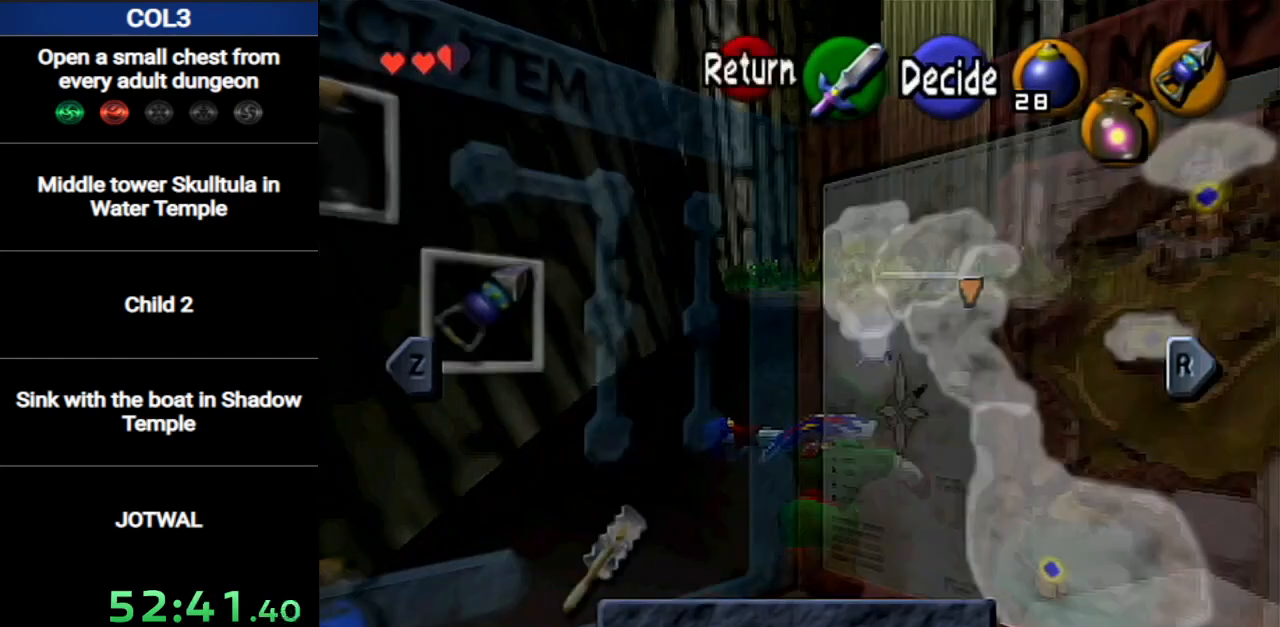
{"buttons": [], "left_stick": "right", "right_stick": "center", "events": [[500, "left_stick", "right"]]}
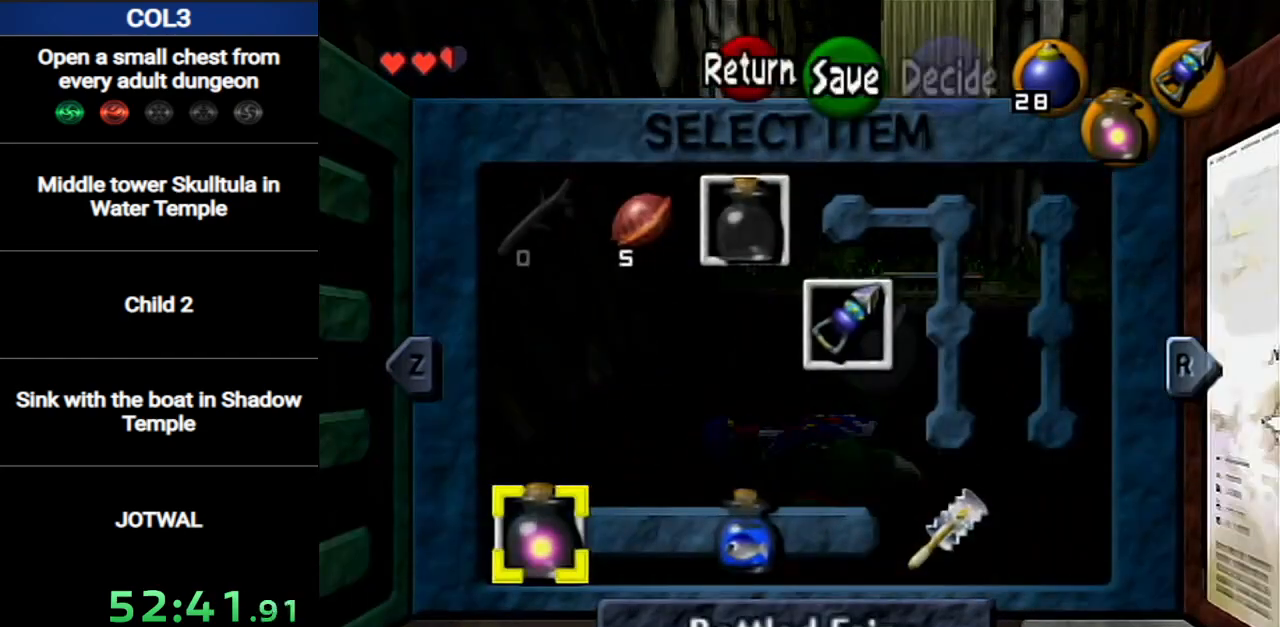
{"buttons": [], "left_stick": "center", "right_stick": "center", "events": [[167, "Z", "down"], [167, "left_stick", "center"], [251, "Z", "up"]]}
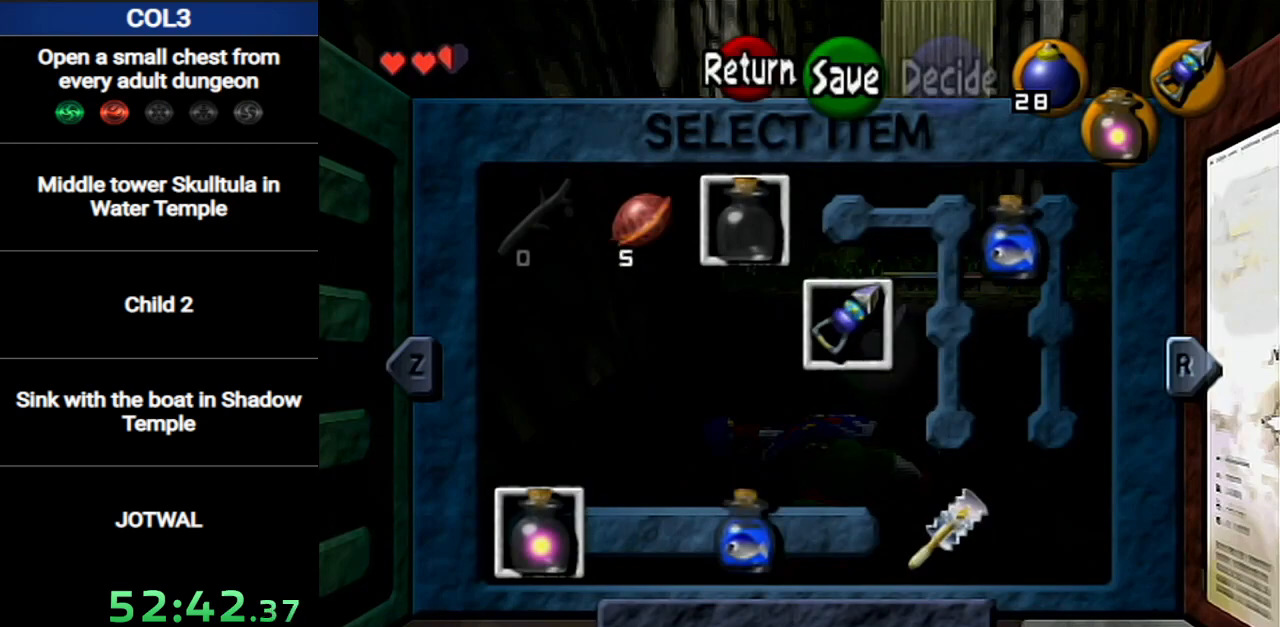
{"buttons": [], "left_stick": "center", "right_stick": "center", "events": [[117, "START", "down"], [234, "START", "up"]]}
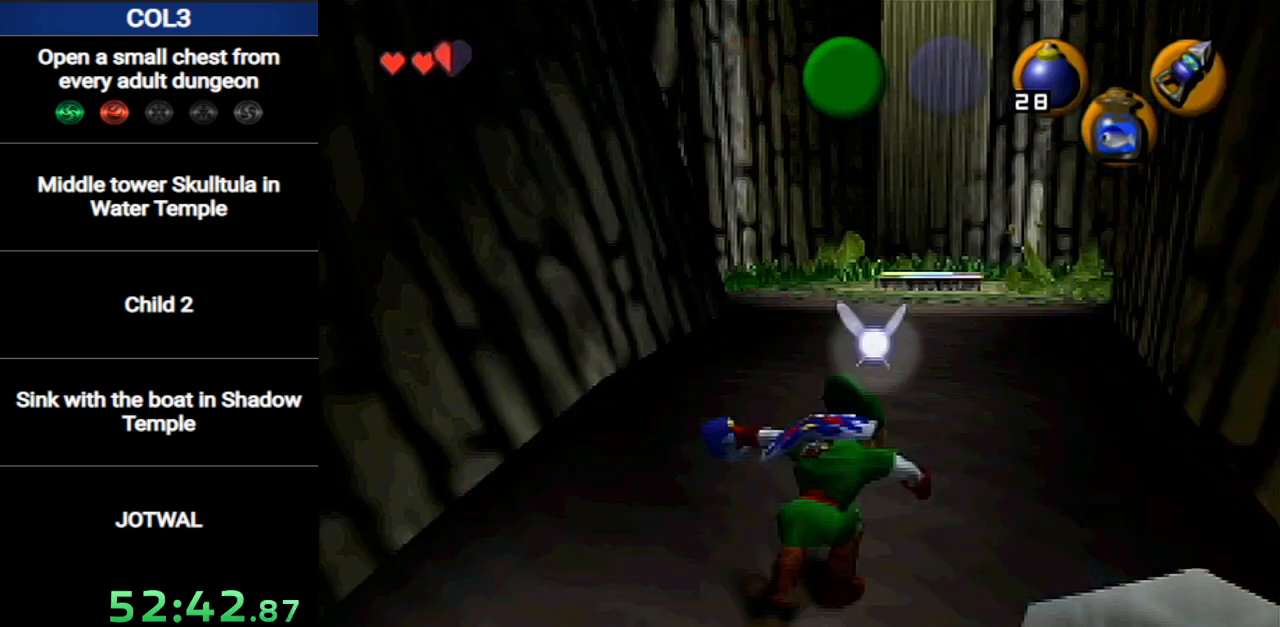
{"buttons": [], "left_stick": "center", "right_stick": "center", "events": []}
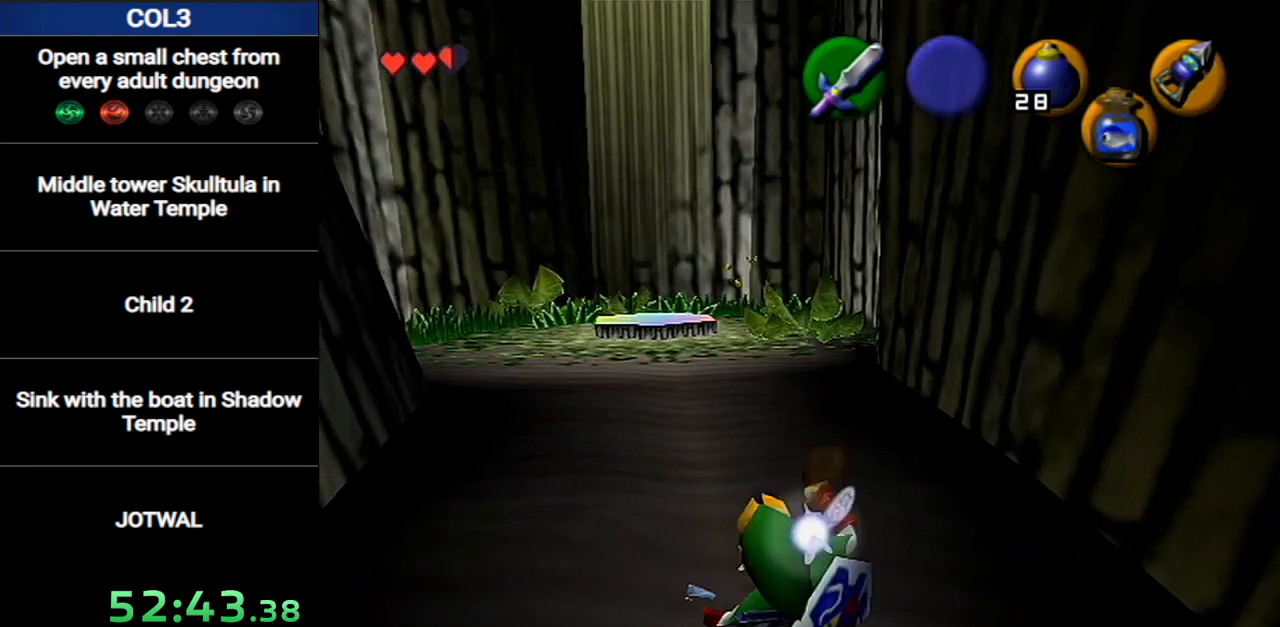
{"buttons": [], "left_stick": "center", "right_stick": "center", "events": [[150, "Z", "down"], [200, "Z", "up"], [267, "Z", "down"], [334, "Z", "up"]]}
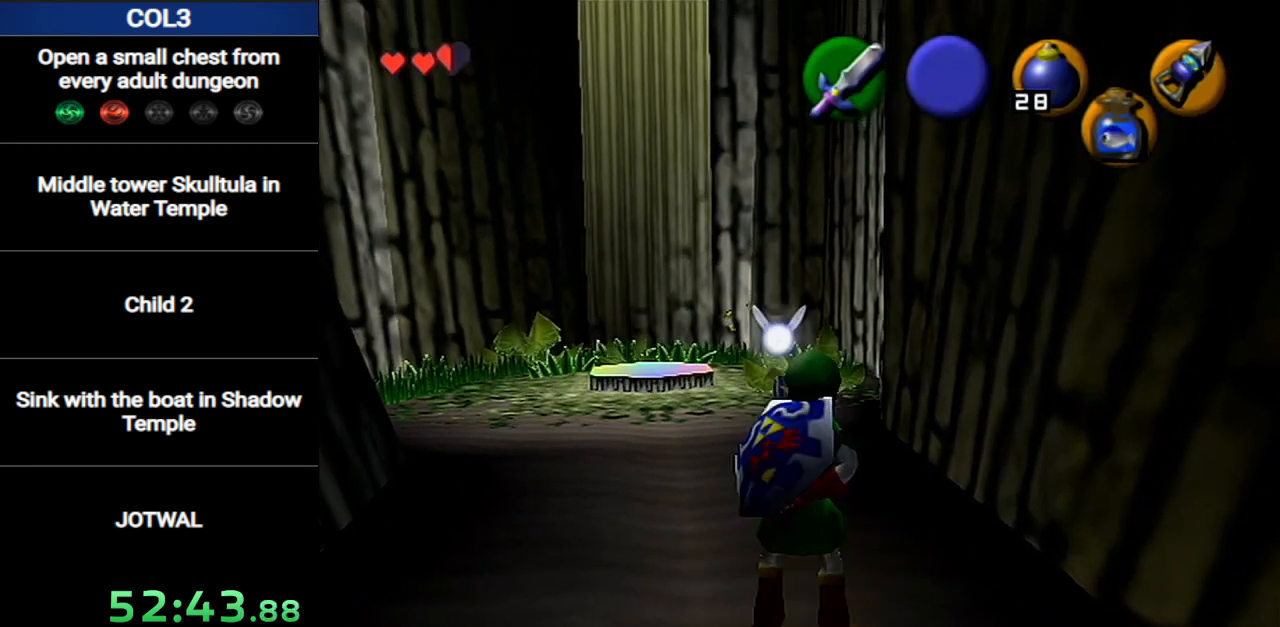
{"buttons": [], "left_stick": "center", "right_stick": "center", "events": [[400, "Z", "down"], [483, "Z", "up"]]}